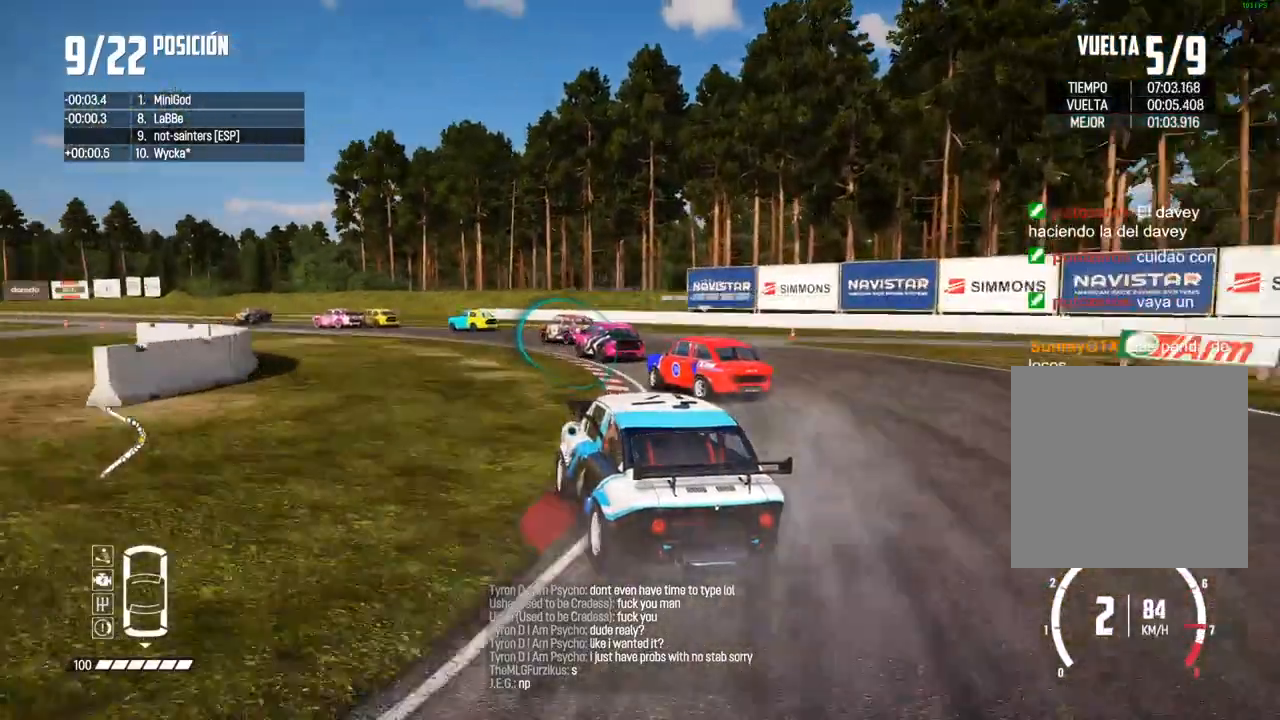
Gameplay with a controller (Xbox layout); each line is a JSON object with the inputs held at the frame after it. "events" lists button and stick changes between this image and that frame as [ms after this image, input, new state], when the widget could be followed in between. Not read: L3.
{"buttons": [], "left_stick": "center", "right_stick": "center", "events": [[33, "left_stick", "left"], [167, "left_stick", "center"], [183, "R2", "up"], [250, "R2", "down"], [433, "R2", "up"]]}
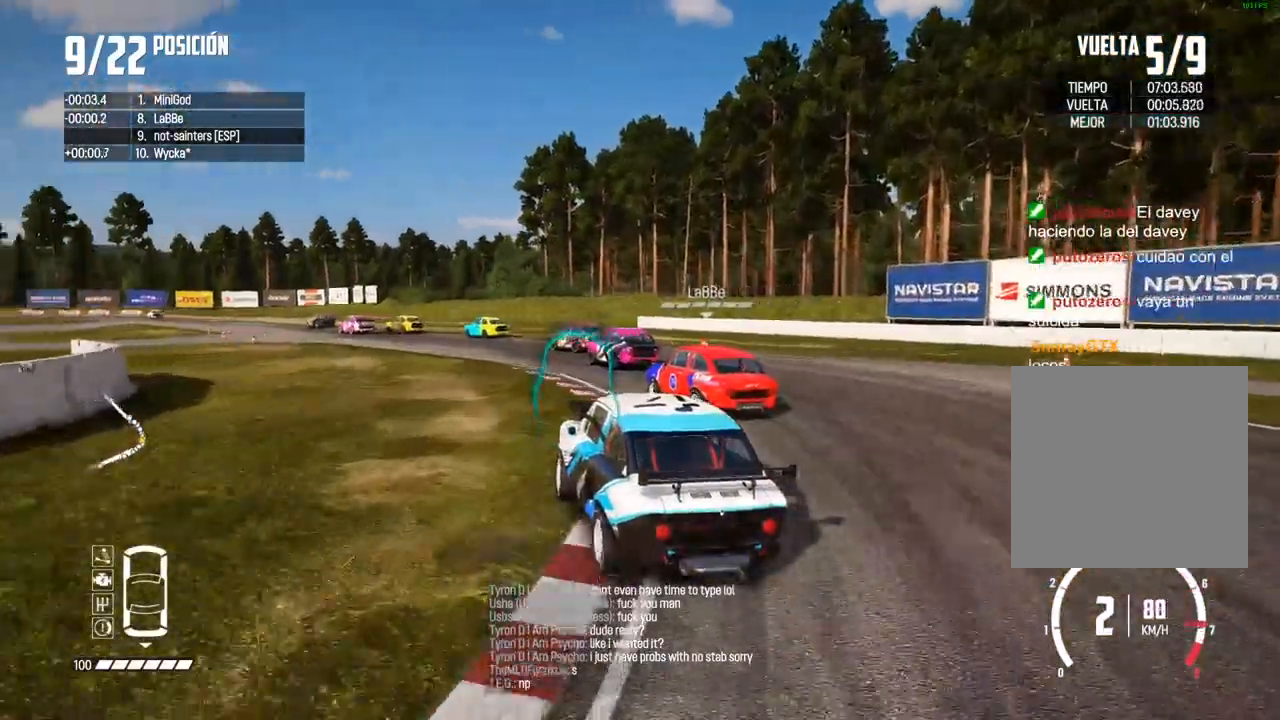
{"buttons": ["R2"], "left_stick": "right", "right_stick": "center", "events": [[17, "R2", "down"], [17, "left_stick", "left"], [100, "left_stick", "center"], [233, "left_stick", "right"]]}
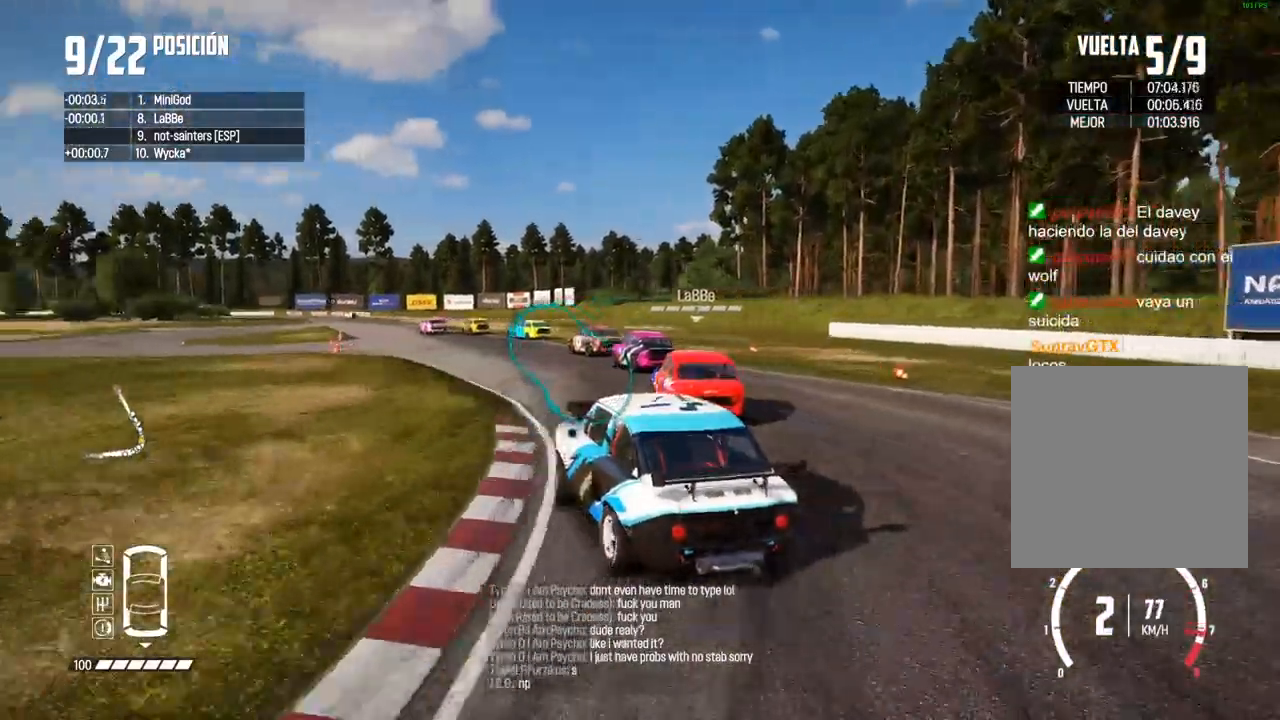
{"buttons": ["R2"], "left_stick": "right", "right_stick": "center", "events": []}
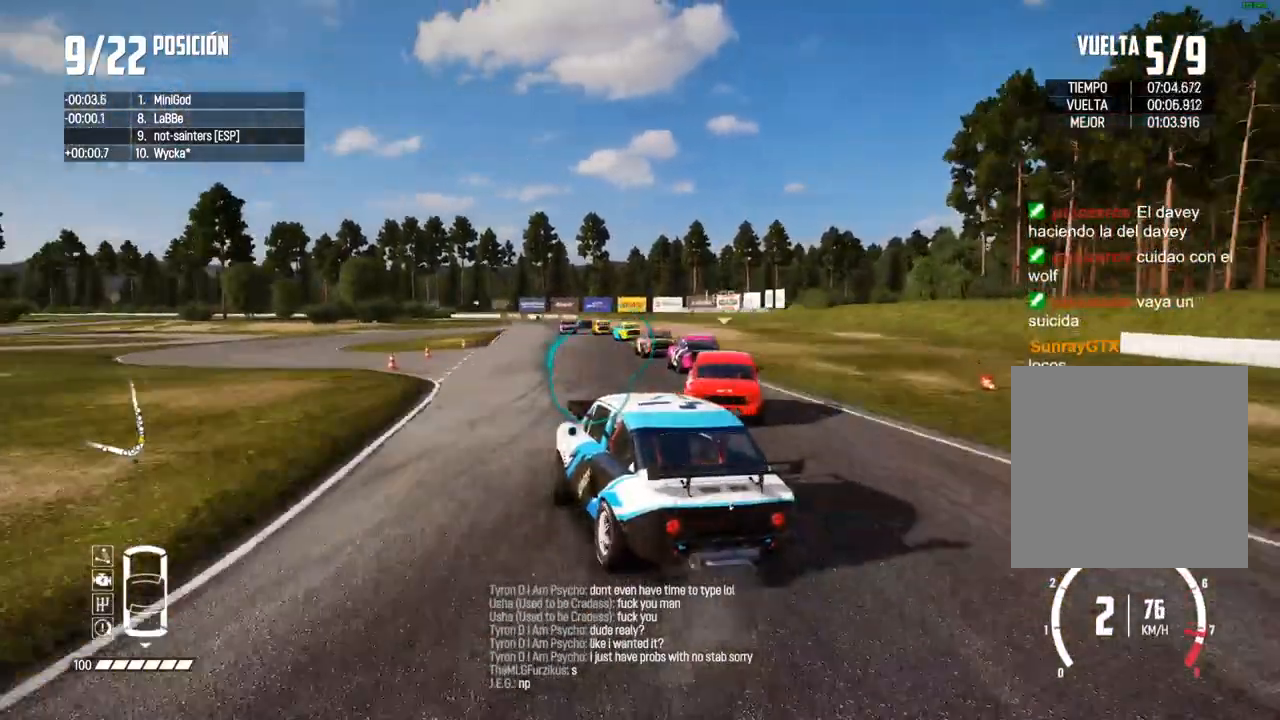
{"buttons": ["R2"], "left_stick": "right", "right_stick": "center", "events": [[417, "left_stick", "center"], [483, "left_stick", "right"]]}
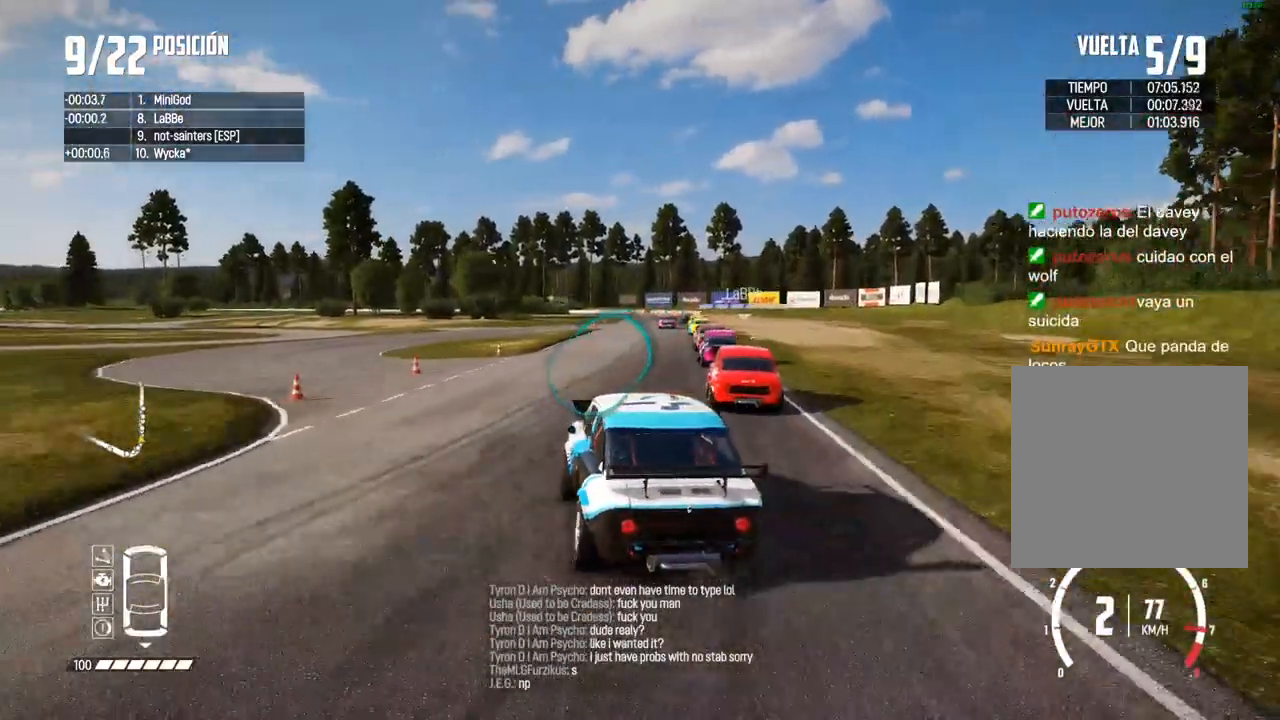
{"buttons": ["R2"], "left_stick": "right", "right_stick": "center", "events": [[150, "left_stick", "center"], [433, "left_stick", "right"]]}
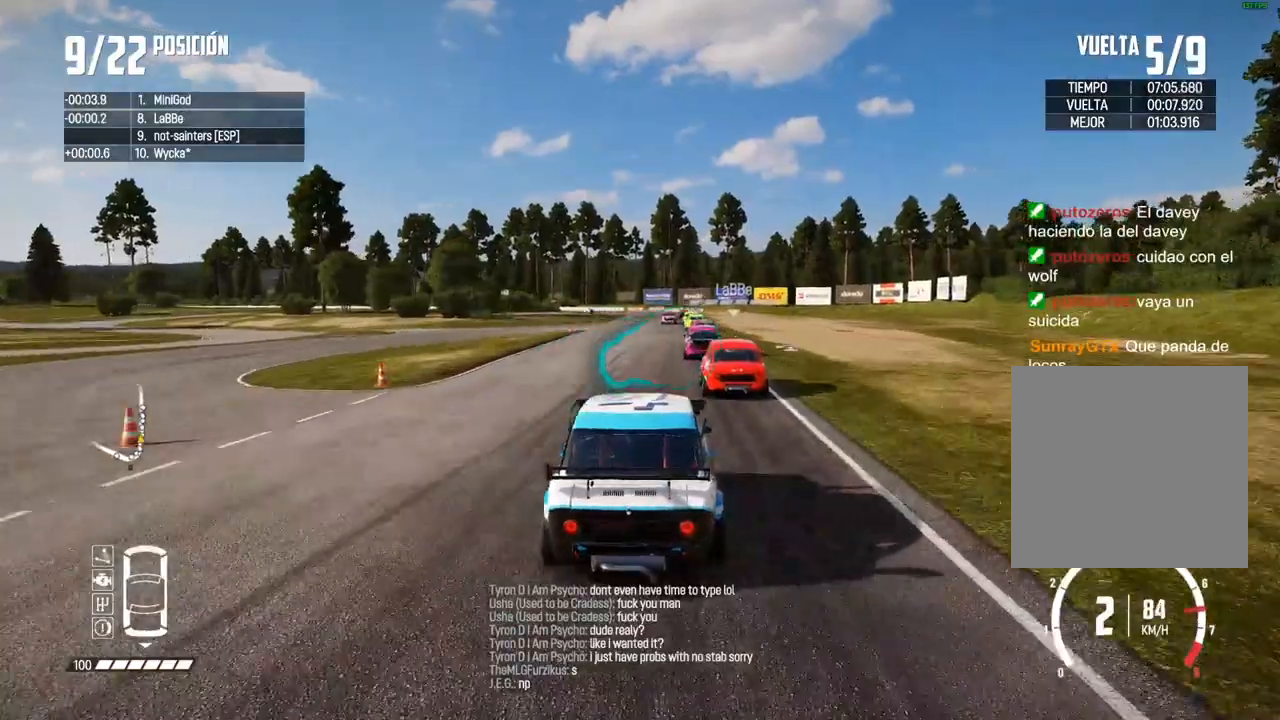
{"buttons": ["R2"], "left_stick": "center", "right_stick": "center", "events": [[67, "left_stick", "center"]]}
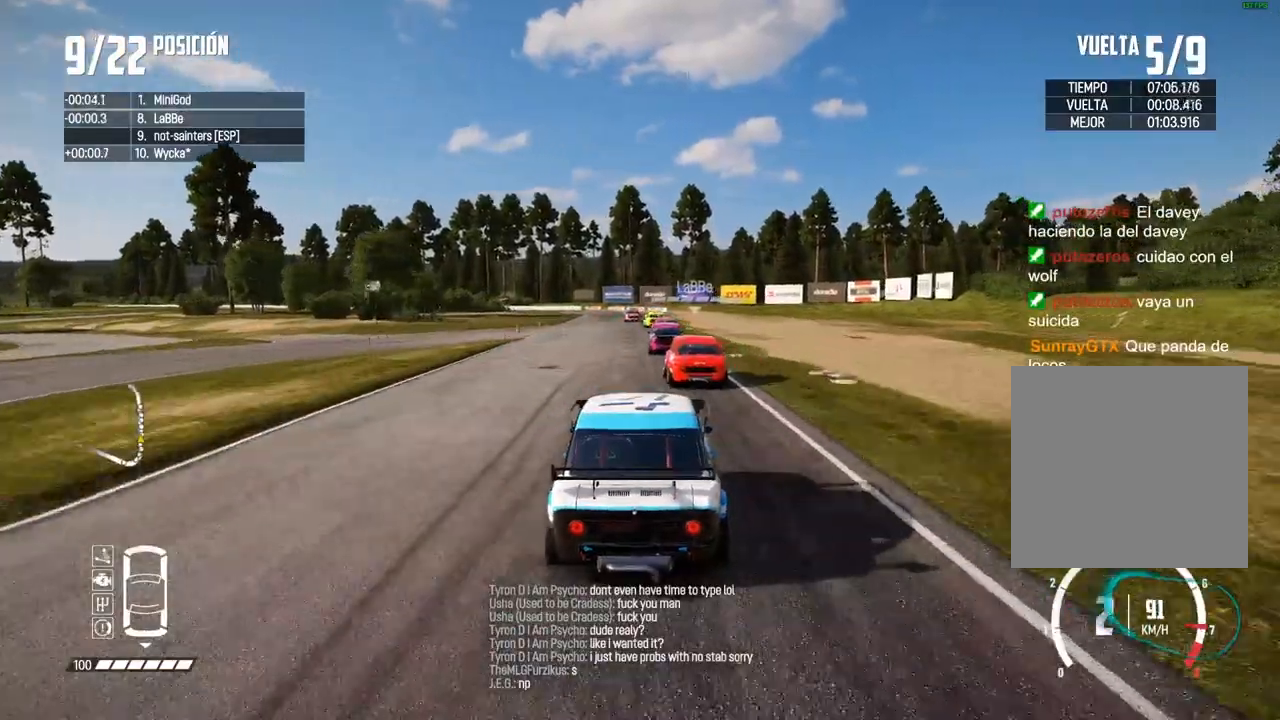
{"buttons": ["A", "R2"], "left_stick": "center", "right_stick": "center", "events": [[83, "right_stick", "up"], [100, "R1", "down"], [150, "R1", "up"], [150, "right_stick", "center"], [250, "A", "down"]]}
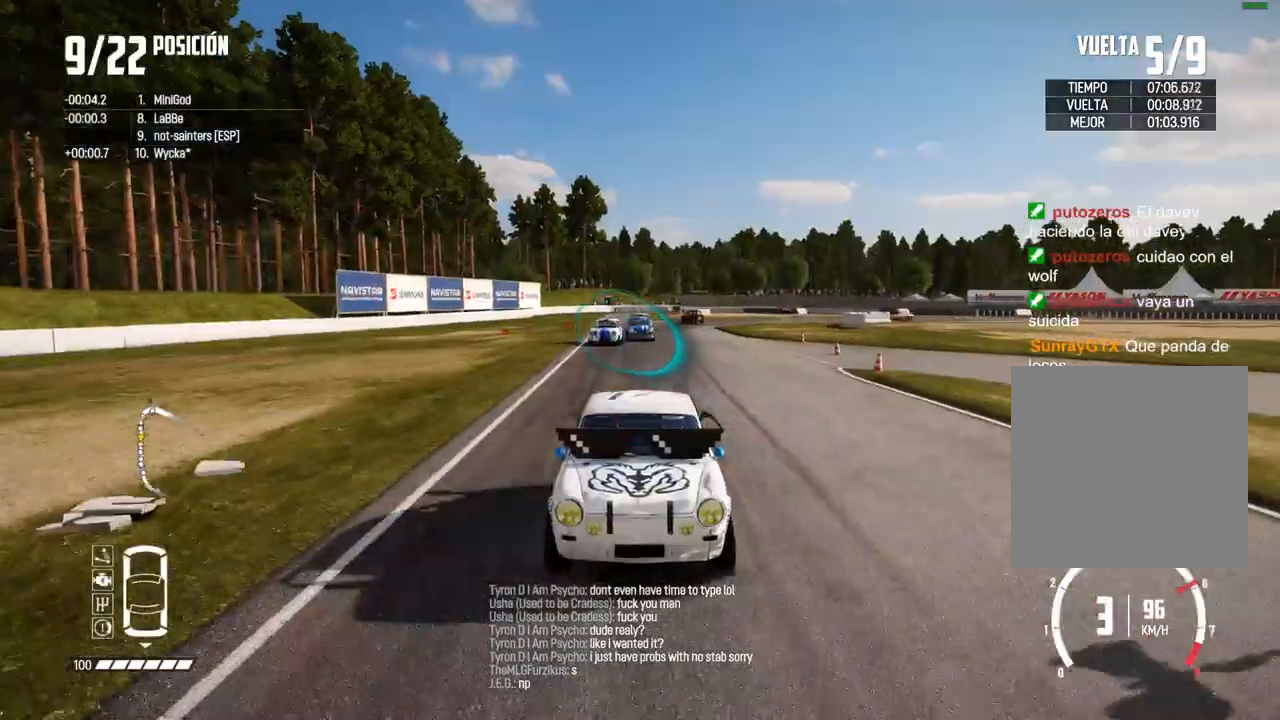
{"buttons": ["R2"], "left_stick": "center", "right_stick": "center", "events": [[50, "A", "up"]]}
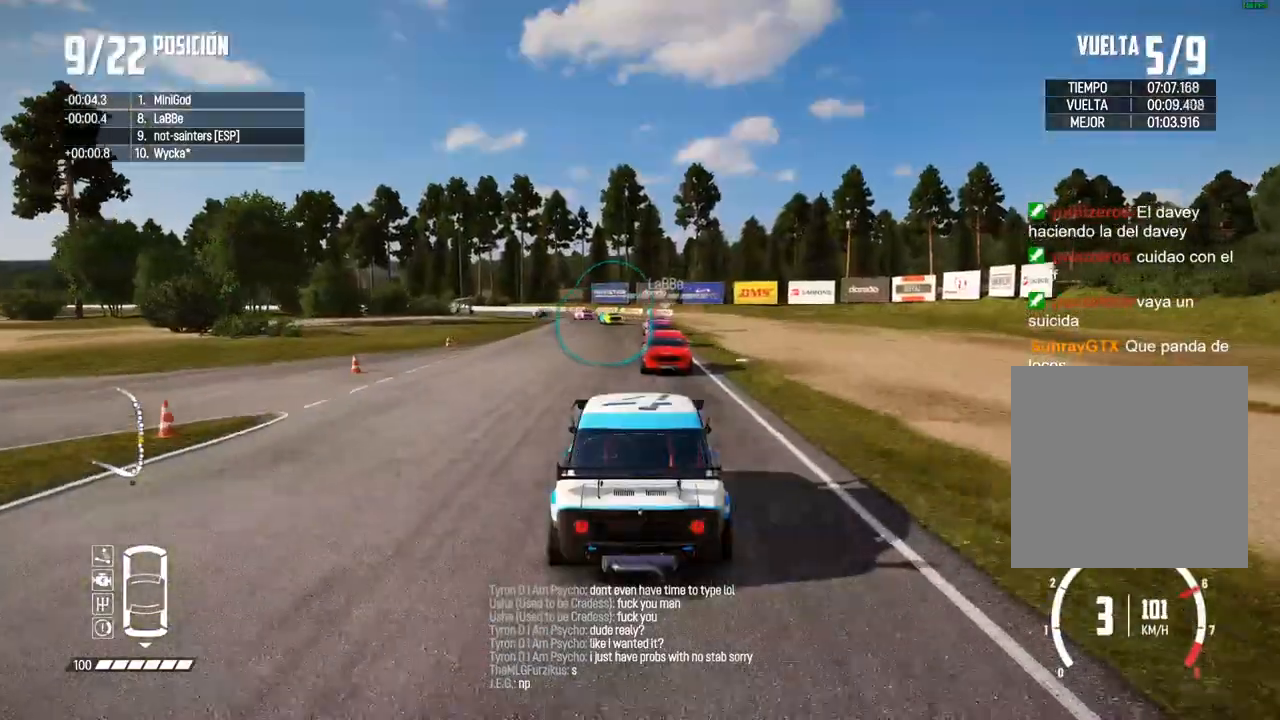
{"buttons": ["R2"], "left_stick": "center", "right_stick": "center", "events": [[200, "left_stick", "right"], [300, "left_stick", "center"]]}
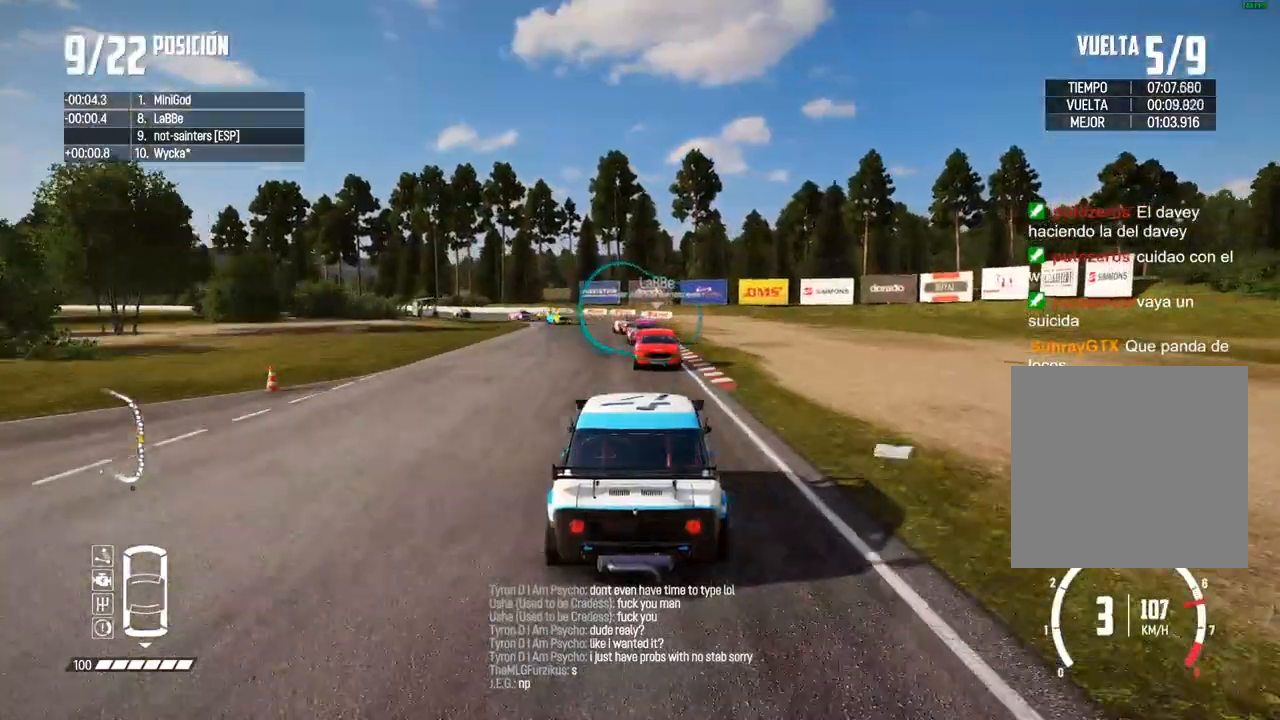
{"buttons": ["R2"], "left_stick": "left", "right_stick": "center", "events": [[183, "left_stick", "left"], [300, "left_stick", "center"], [417, "left_stick", "left"]]}
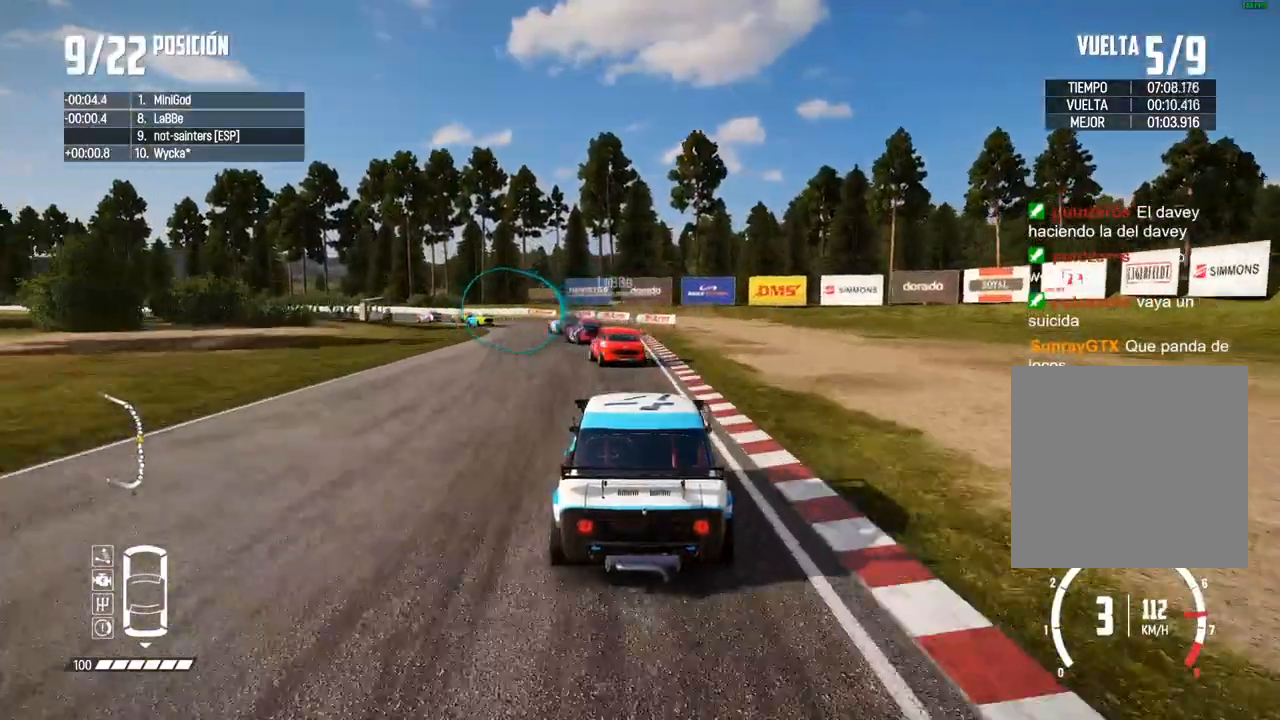
{"buttons": ["R2"], "left_stick": "left", "right_stick": "center", "events": [[150, "left_stick", "center"], [283, "left_stick", "left"]]}
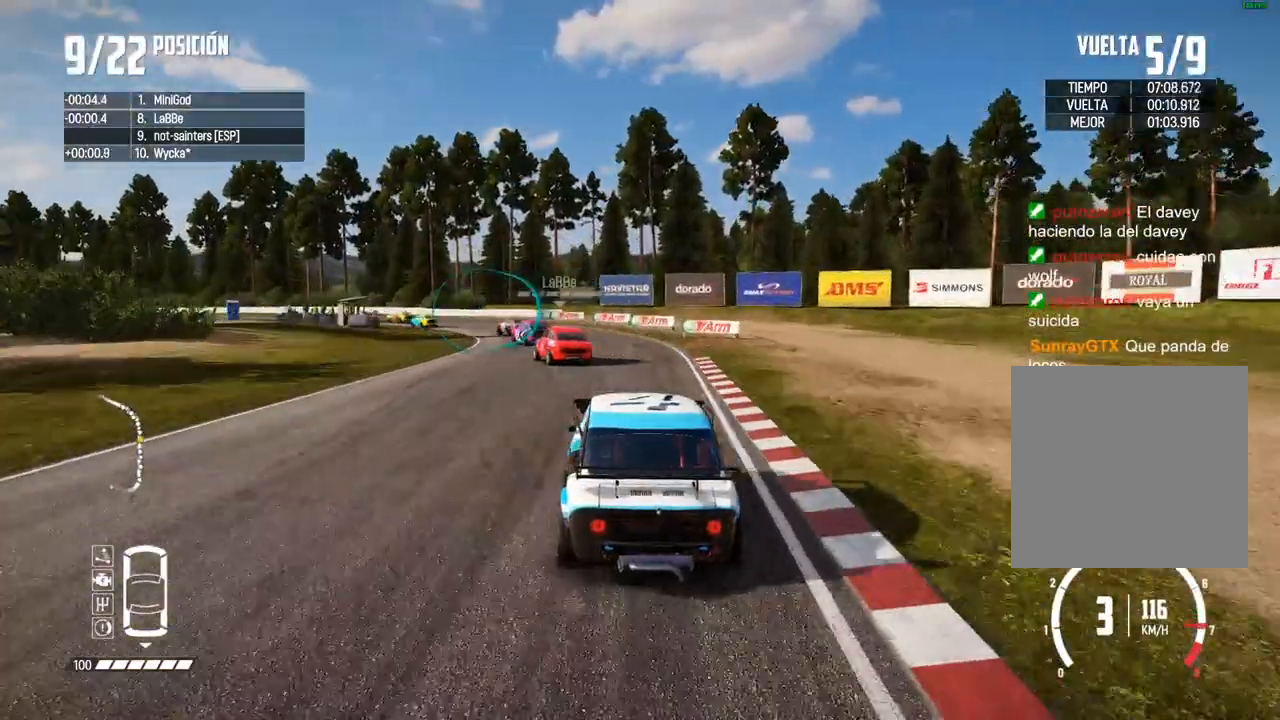
{"buttons": ["R2"], "left_stick": "center", "right_stick": "center", "events": [[417, "left_stick", "center"]]}
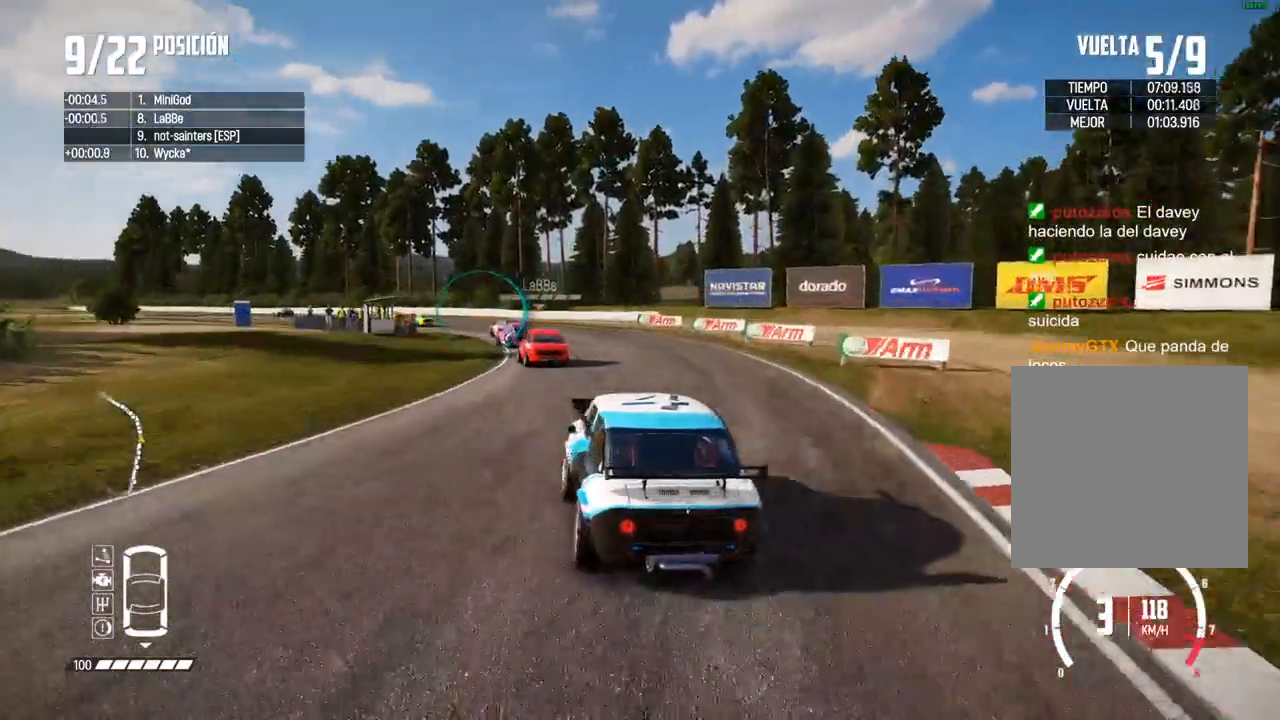
{"buttons": ["R2"], "left_stick": "right", "right_stick": "center", "events": [[67, "right_stick", "up"], [83, "R1", "down"], [117, "R1", "up"], [150, "right_stick", "center"], [417, "left_stick", "right"]]}
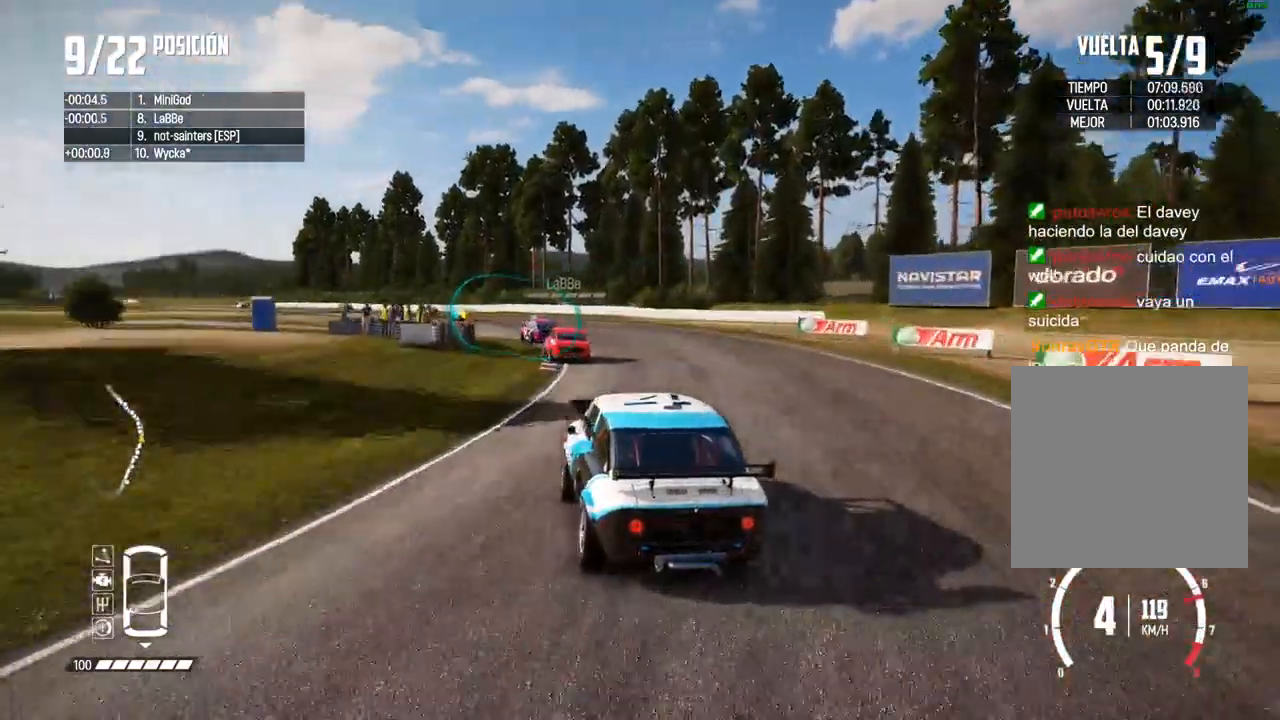
{"buttons": ["R2"], "left_stick": "center", "right_stick": "center", "events": [[50, "left_stick", "left"], [233, "left_stick", "center"]]}
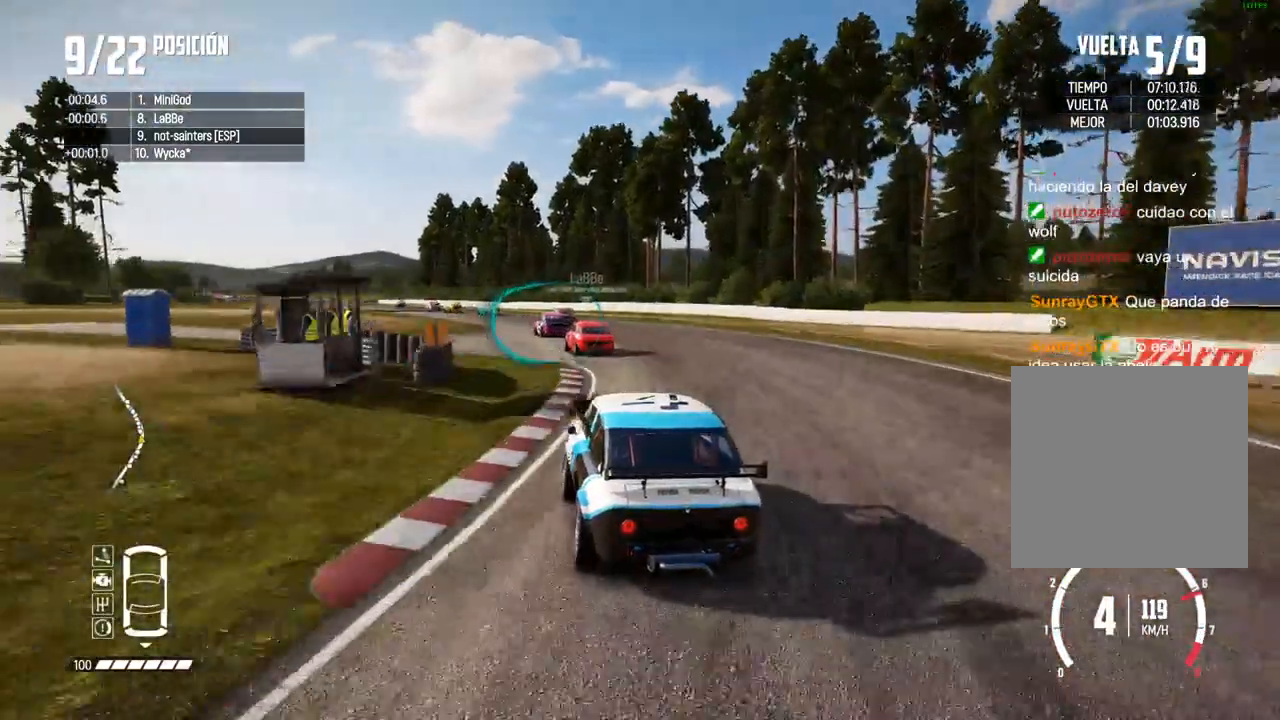
{"buttons": ["R2"], "left_stick": "center", "right_stick": "center", "events": [[333, "left_stick", "left"], [483, "left_stick", "center"]]}
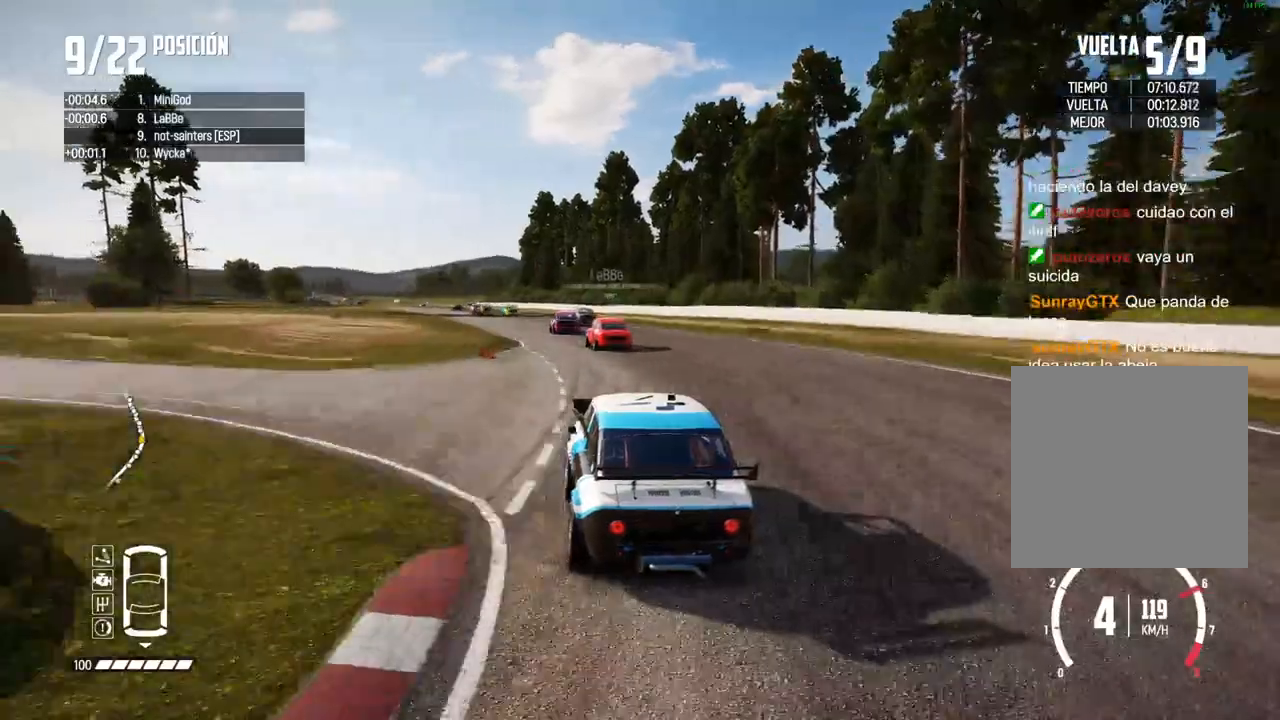
{"buttons": ["R2"], "left_stick": "left", "right_stick": "center", "events": [[117, "left_stick", "left"], [267, "left_stick", "center"], [400, "left_stick", "left"]]}
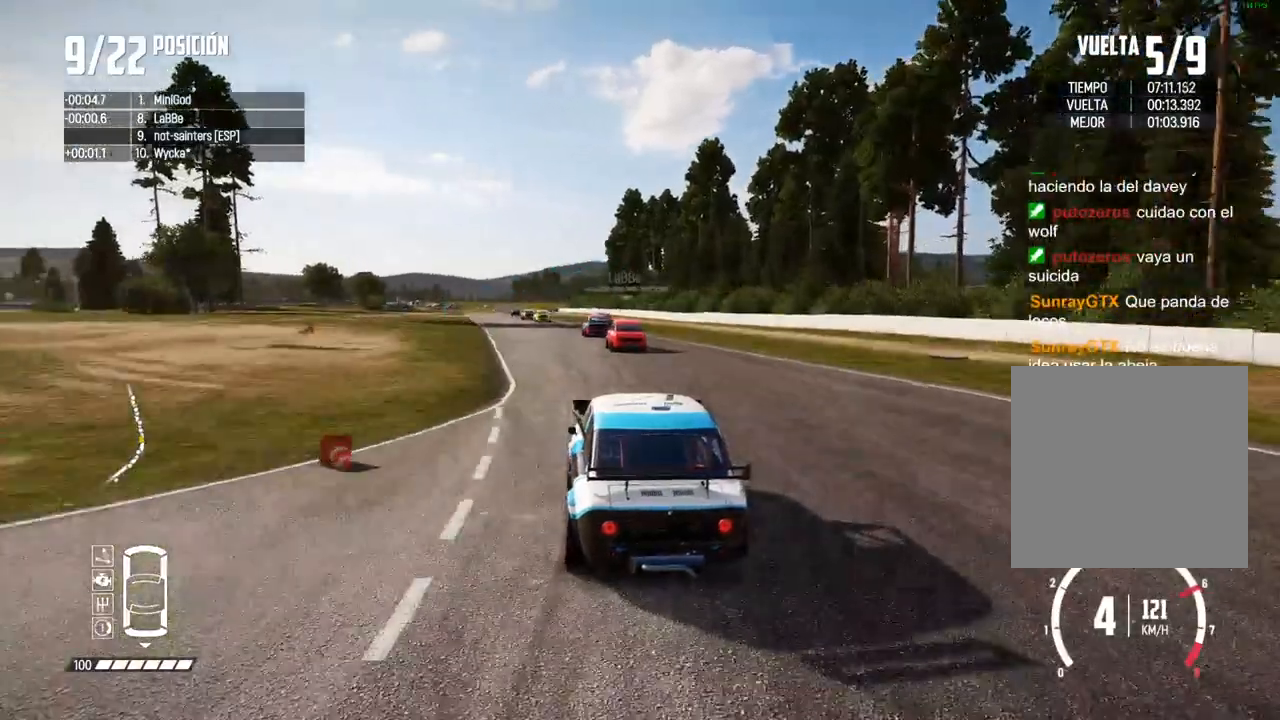
{"buttons": ["R2"], "left_stick": "center", "right_stick": "center", "events": [[33, "left_stick", "center"], [183, "left_stick", "left"], [317, "left_stick", "center"]]}
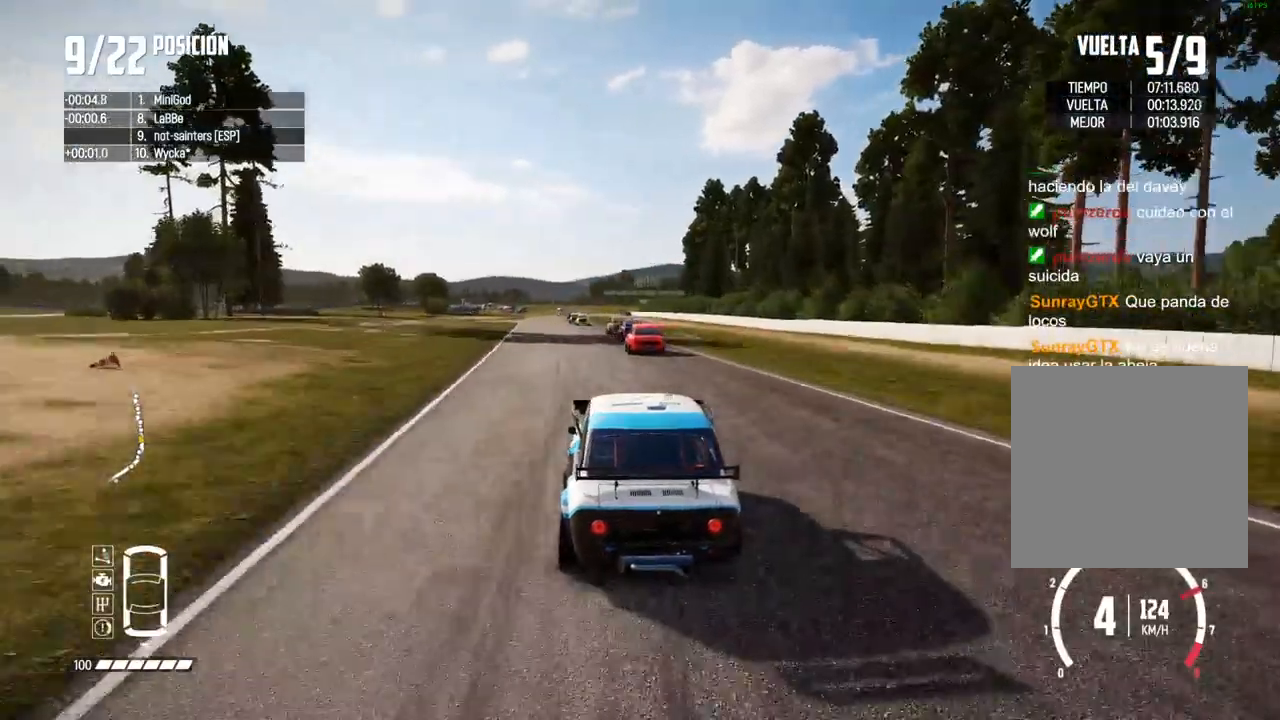
{"buttons": ["R2"], "left_stick": "left", "right_stick": "center", "events": [[383, "left_stick", "left"]]}
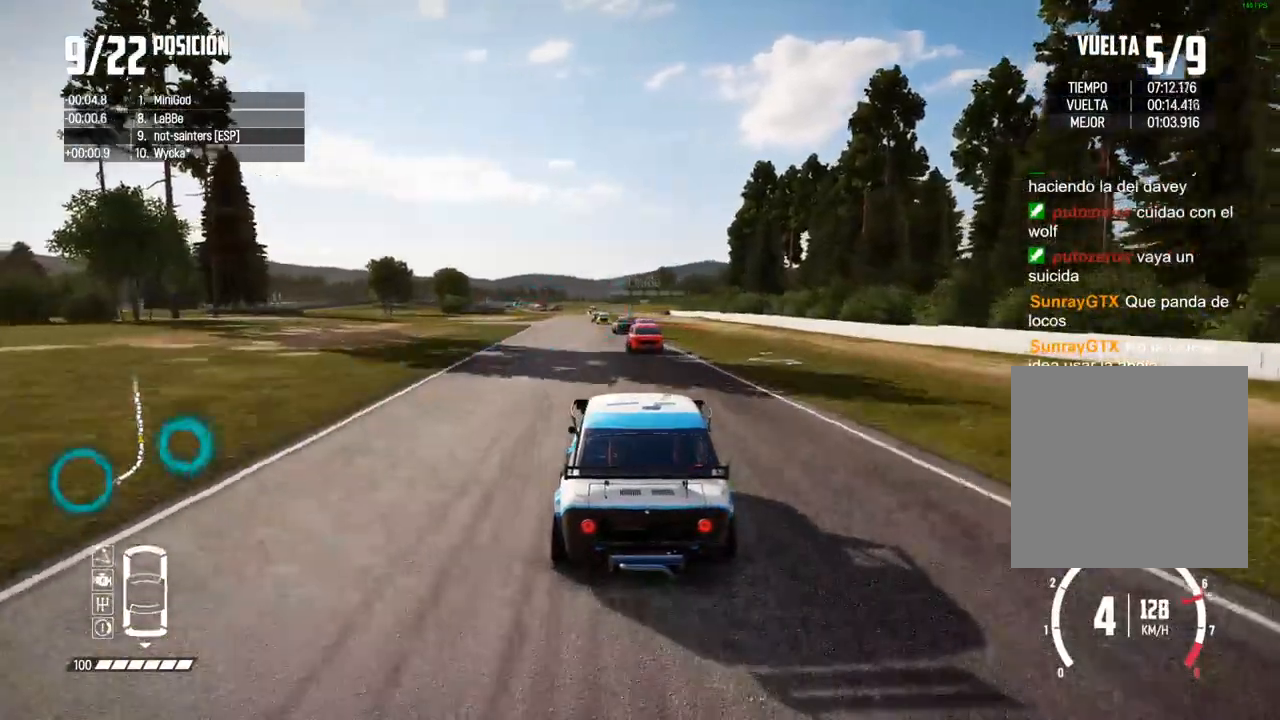
{"buttons": ["R2"], "left_stick": "center", "right_stick": "center", "events": [[17, "left_stick", "center"], [117, "left_stick", "left"], [217, "left_stick", "center"]]}
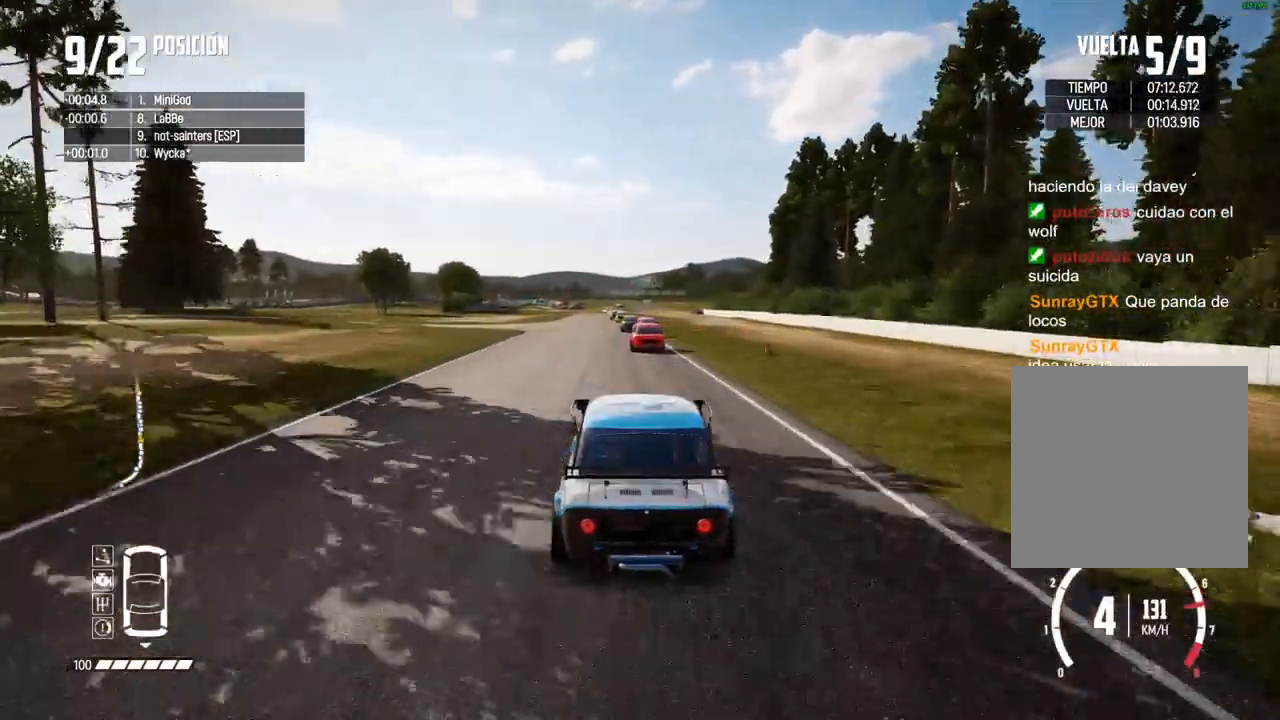
{"buttons": ["R2"], "left_stick": "center", "right_stick": "center", "events": []}
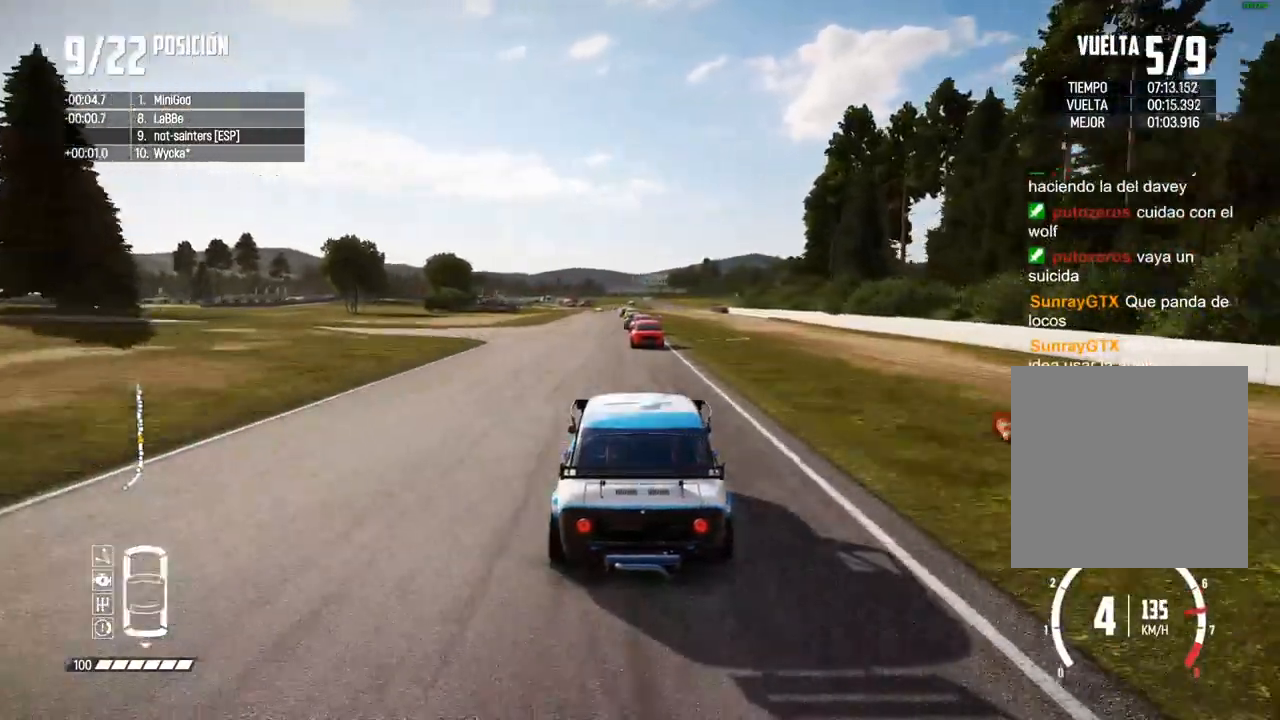
{"buttons": ["R2"], "left_stick": "center", "right_stick": "center", "events": []}
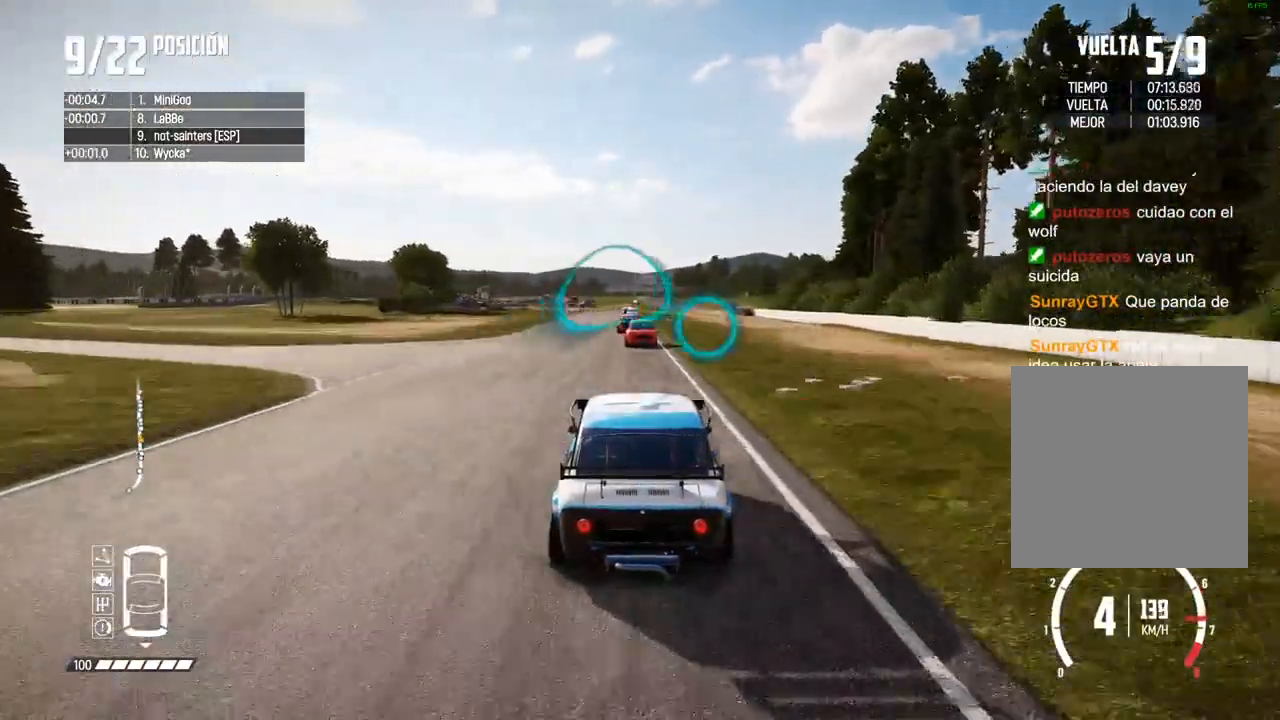
{"buttons": ["R2"], "left_stick": "center", "right_stick": "center", "events": []}
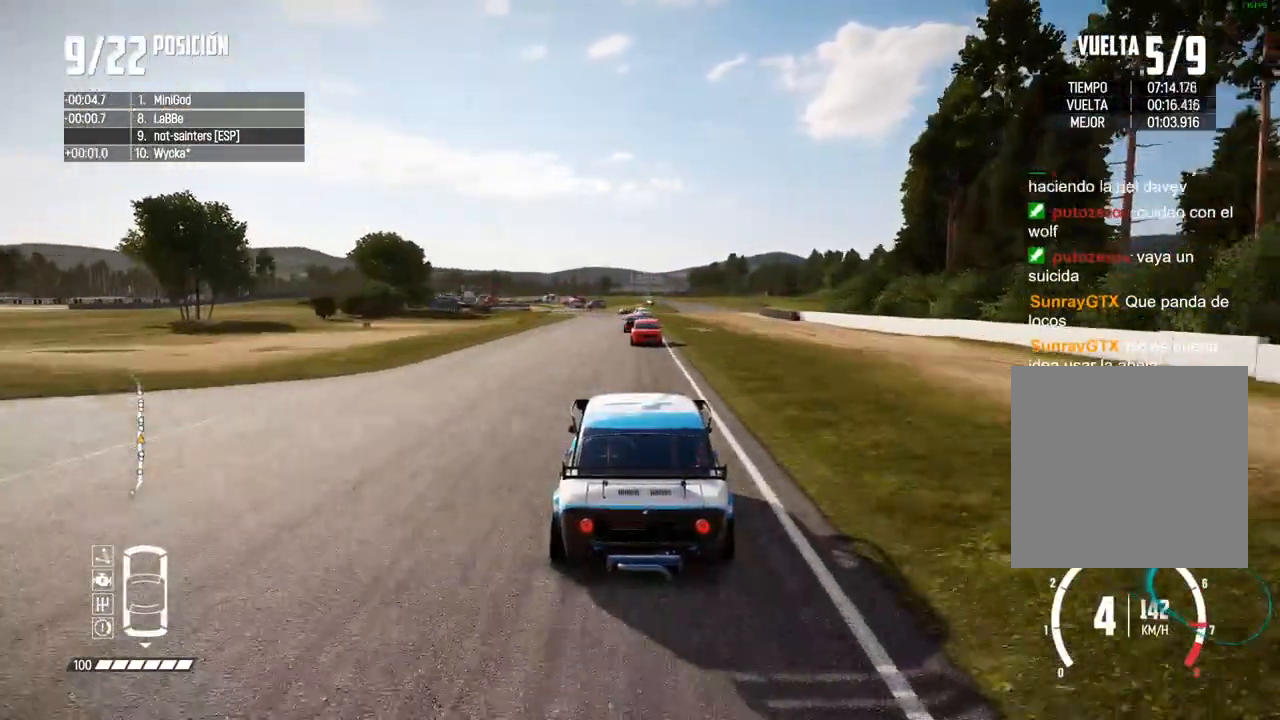
{"buttons": ["R2"], "left_stick": "right", "right_stick": "center", "events": [[67, "DPAD_DOWN", "down"], [83, "DPAD_DOWN", "up"], [450, "left_stick", "right"]]}